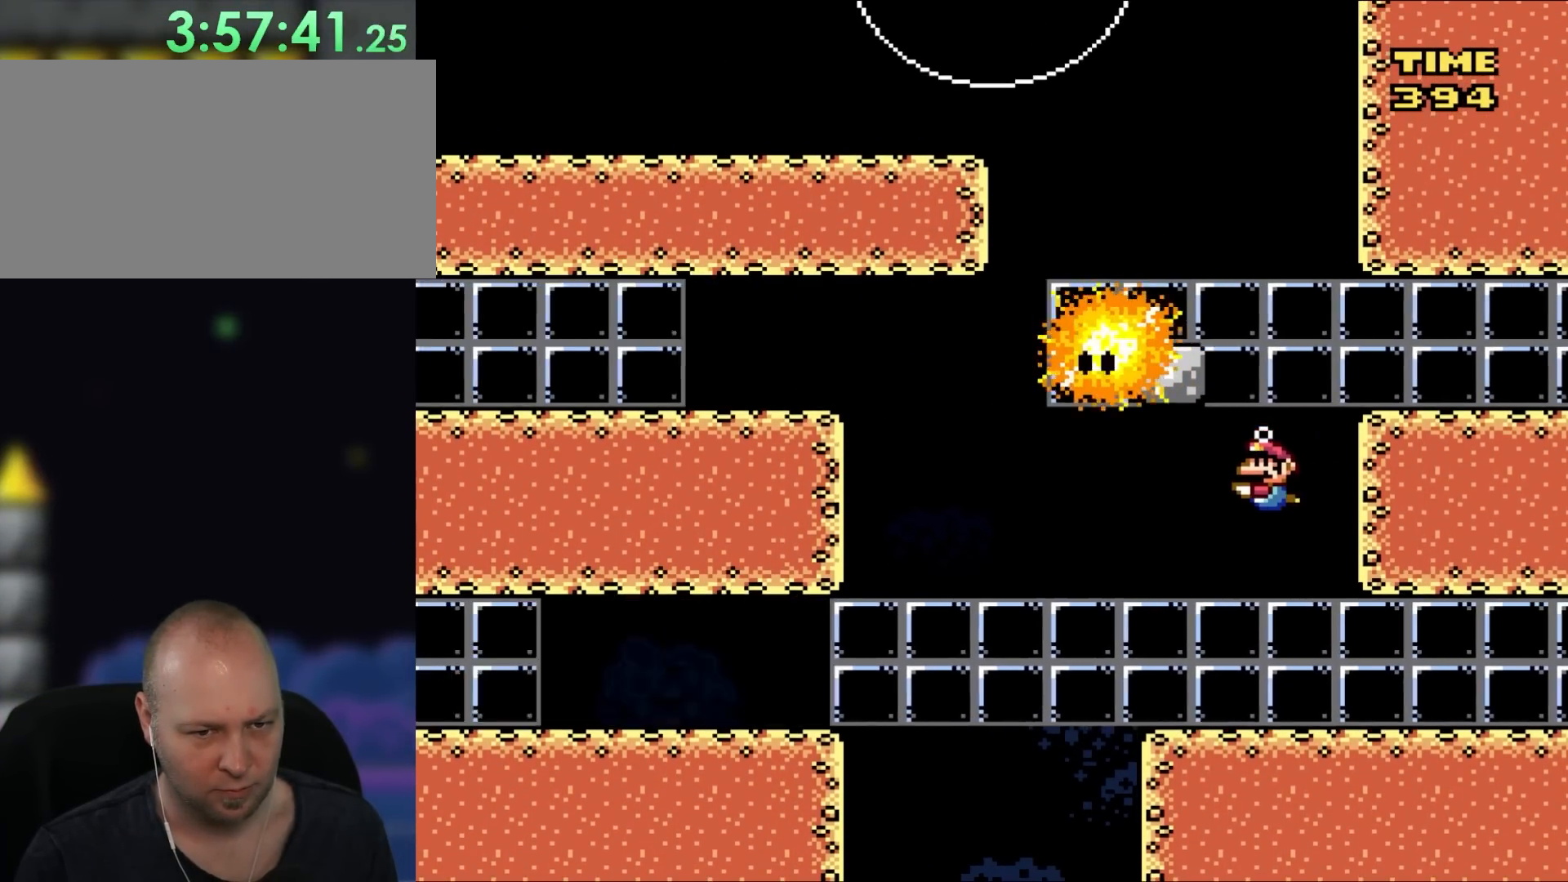
Gameplay with a controller (Nintendo layout); each line is a JSON object with the inputs held at the frame after it (dt_ms = milliseconds from this image to that frame). "events" lists button and stick changes between this image and that frame as [ms after this image, input, new state], when the widget could be followed in between. Not read: L1 L3 R1 R3.
{"dt_ms": 500, "buttons": ["A", "DPAD_UP"], "events": [[150, "DPAD_DOWN", "up"], [217, "DPAD_UP", "down"], [250, "A", "down"], [317, "B", "down"], [350, "A", "up"], [450, "A", "down"], [450, "B", "up"]]}
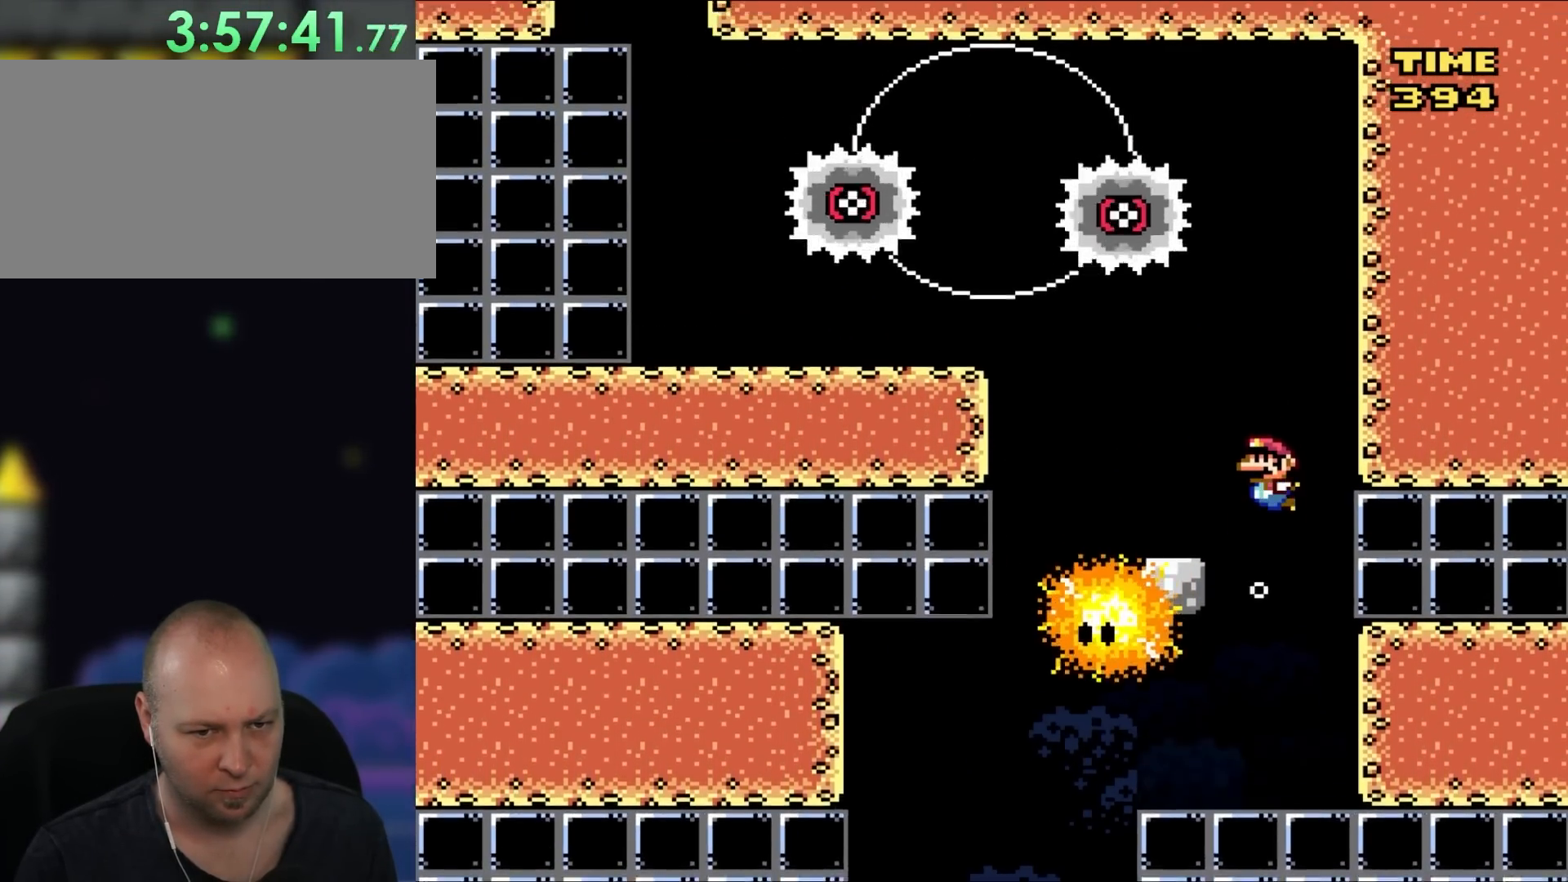
{"dt_ms": 500, "buttons": ["DPAD_DOWN"], "events": [[17, "B", "down"], [50, "A", "up"], [150, "A", "down"], [150, "B", "up"], [200, "B", "down"], [233, "A", "up"], [233, "DPAD_RIGHT", "down"], [233, "DPAD_UP", "up"], [317, "DPAD_DOWN", "down"], [350, "B", "up"], [350, "DPAD_RIGHT", "up"]]}
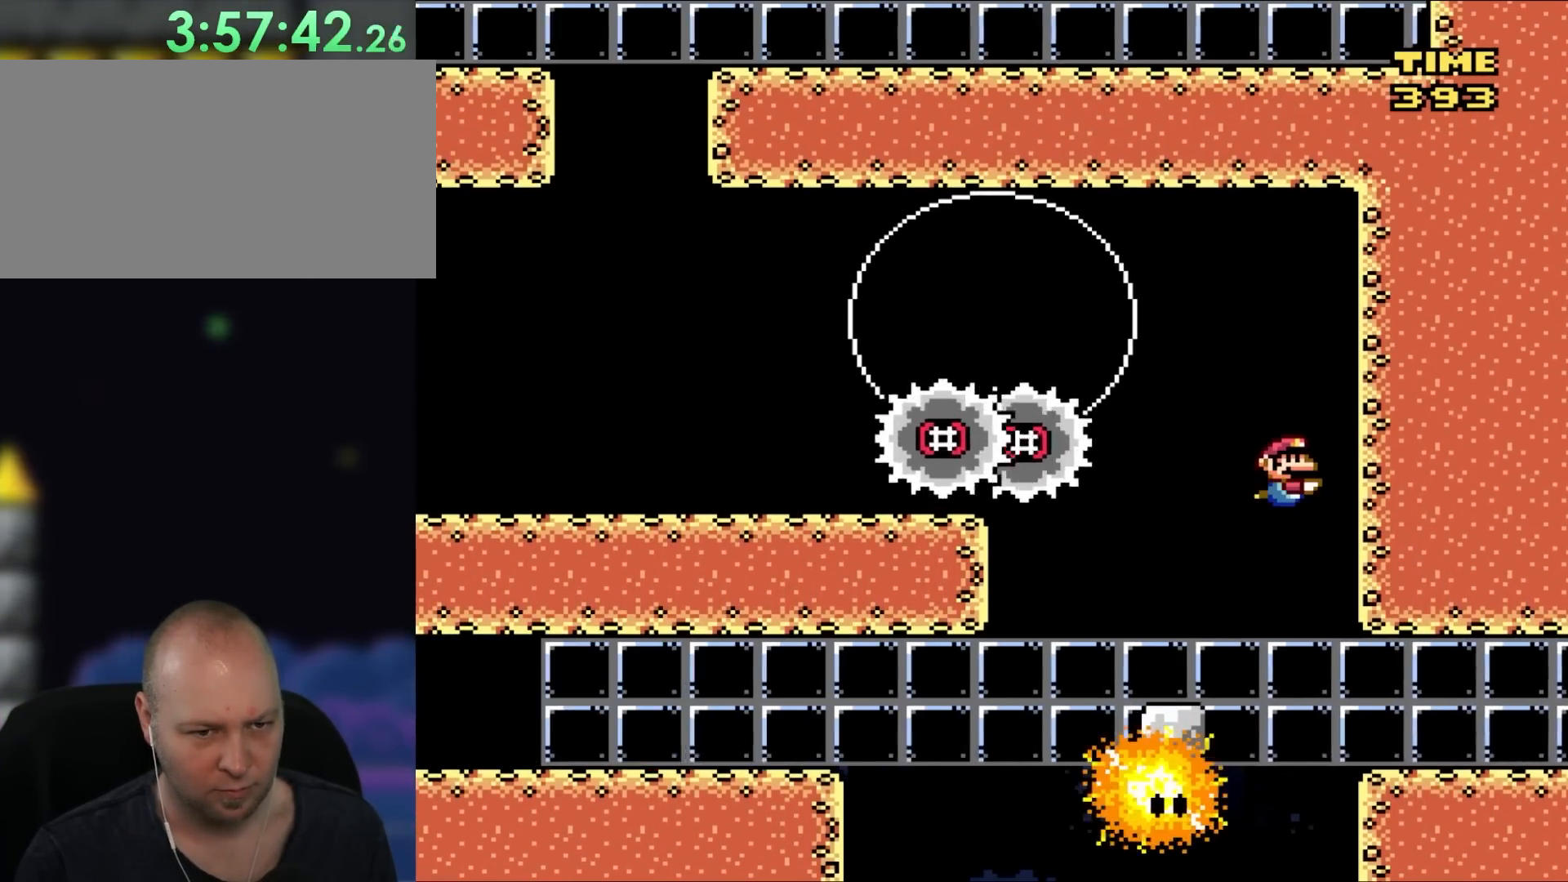
{"dt_ms": 500, "buttons": ["DPAD_DOWN", "DPAD_LEFT"], "events": [[317, "DPAD_LEFT", "down"], [350, "B", "down"], [467, "B", "up"]]}
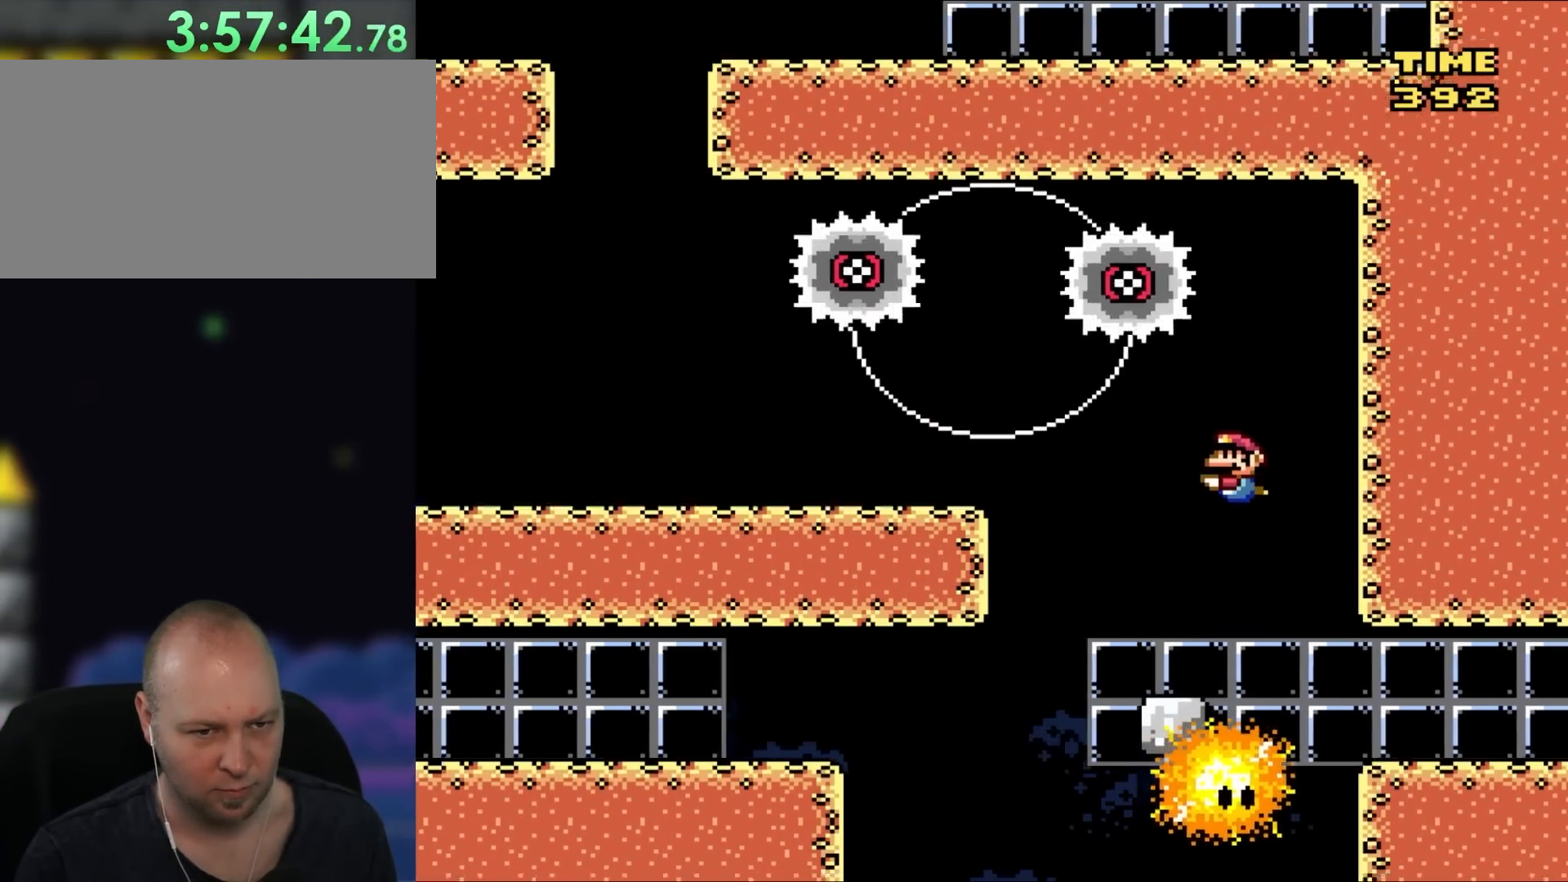
{"dt_ms": 500, "buttons": ["B", "DPAD_DOWN", "DPAD_LEFT"], "events": [[183, "B", "down"], [350, "B", "up"], [483, "B", "down"]]}
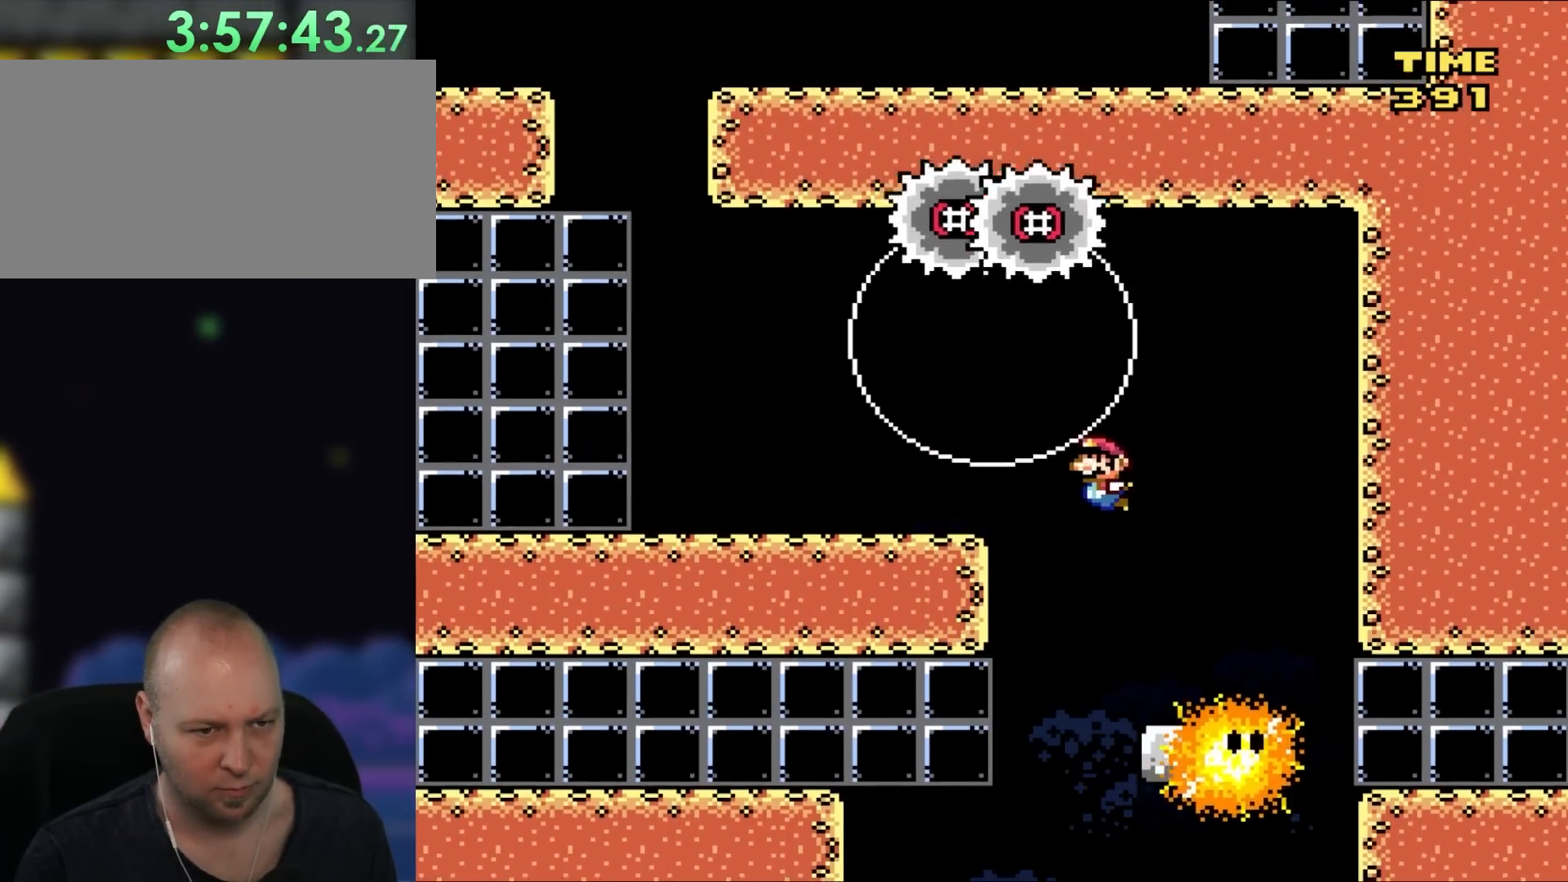
{"dt_ms": 500, "buttons": ["A", "B", "DPAD_UP"], "events": [[117, "B", "up"], [217, "B", "down"], [283, "DPAD_DOWN", "up"], [333, "B", "up"], [333, "DPAD_UP", "down"], [383, "A", "down"], [417, "DPAD_LEFT", "up"], [467, "B", "down"]]}
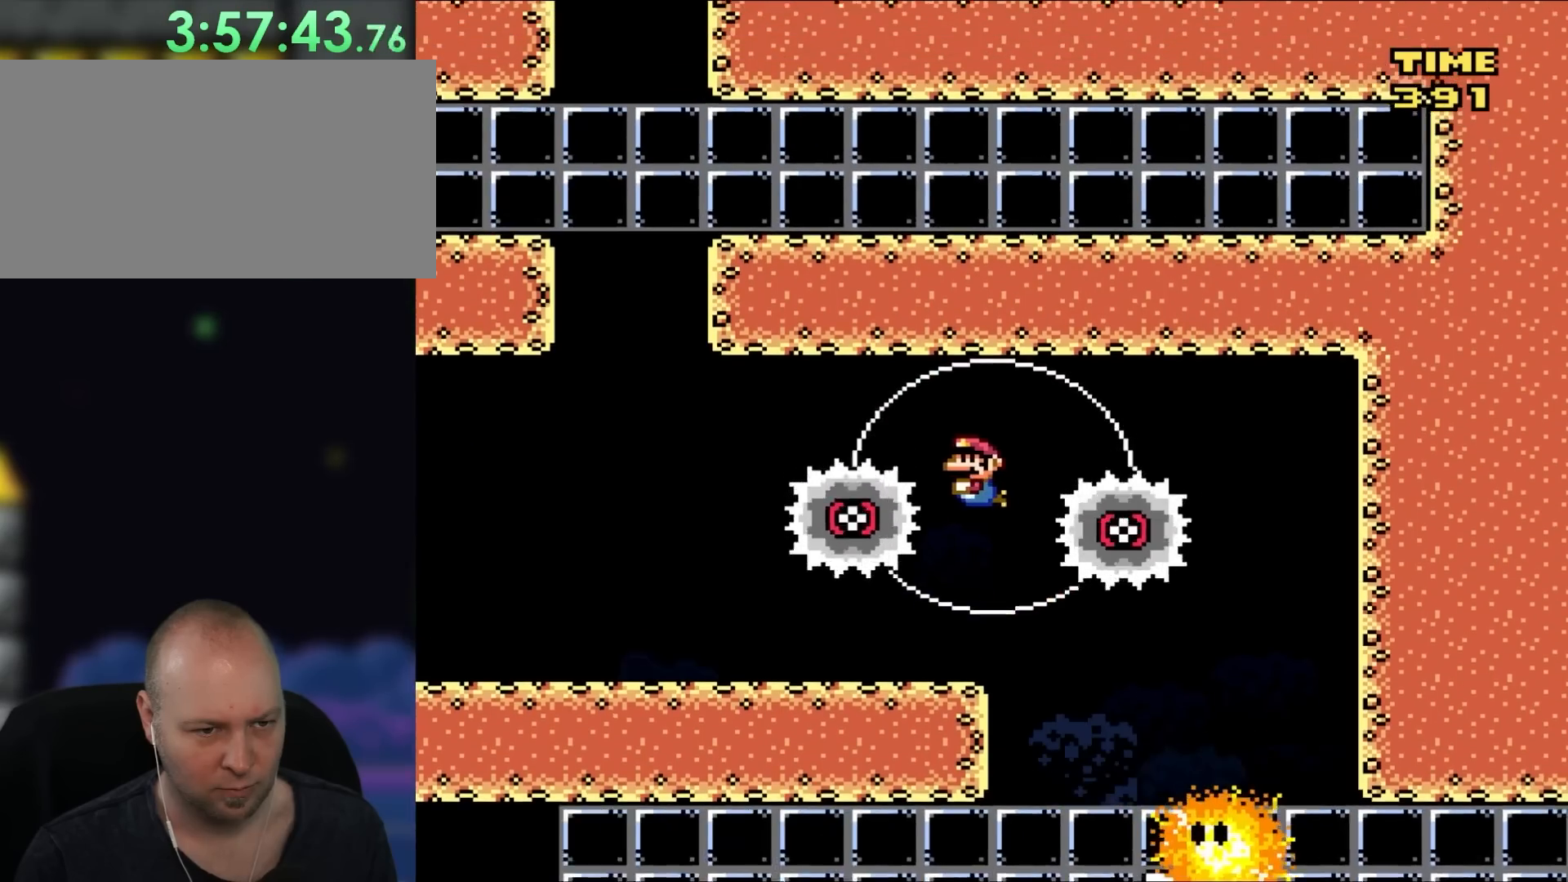
{"dt_ms": 500, "buttons": ["DPAD_DOWN", "DPAD_LEFT"], "events": [[17, "A", "up"], [17, "DPAD_LEFT", "down"], [83, "A", "down"], [83, "B", "up"], [117, "DPAD_UP", "up"], [150, "B", "down"], [183, "DPAD_DOWN", "down"], [200, "A", "up"], [250, "B", "up"]]}
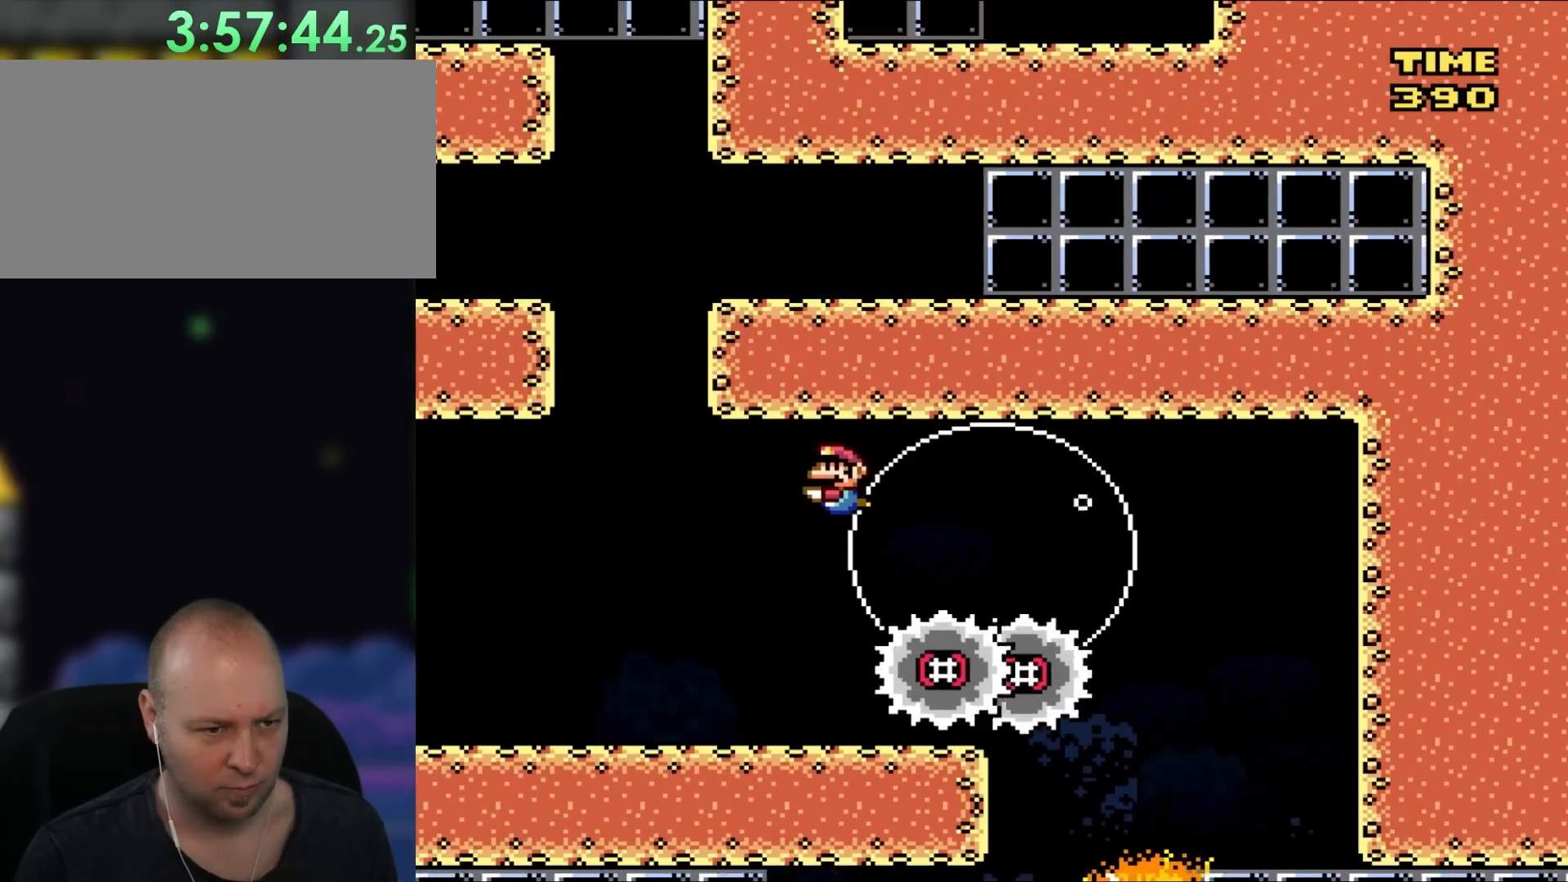
{"dt_ms": 500, "buttons": ["DPAD_DOWN", "DPAD_RIGHT"], "events": [[383, "DPAD_LEFT", "up"], [417, "DPAD_RIGHT", "down"]]}
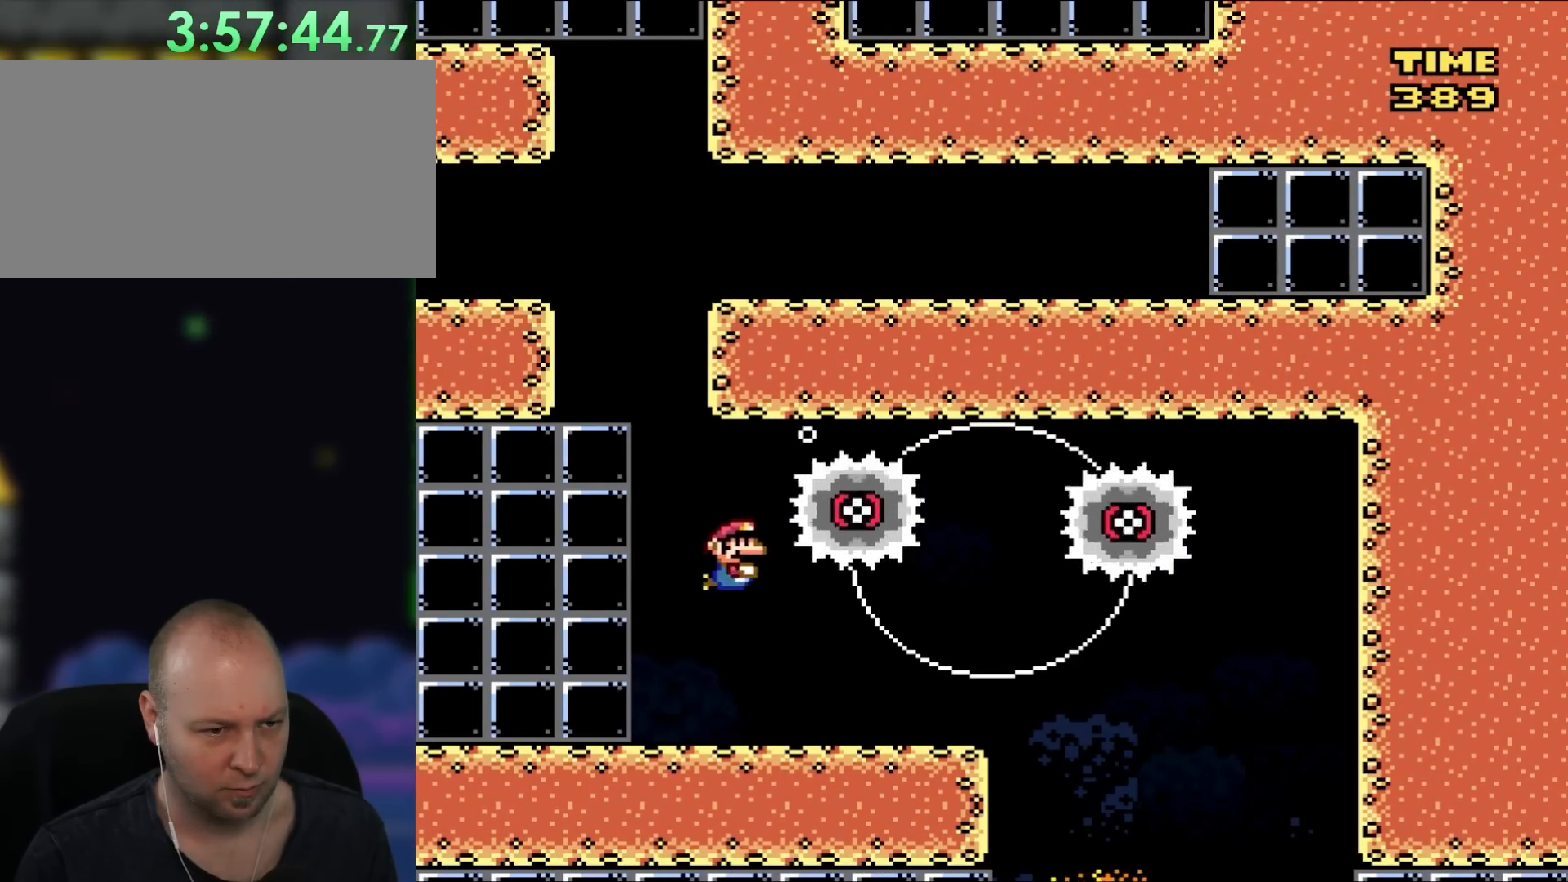
{"dt_ms": 500, "buttons": ["B", "DPAD_UP", "DPAD_LEFT"], "events": [[17, "DPAD_RIGHT", "up"], [50, "B", "down"], [150, "B", "up"], [417, "DPAD_DOWN", "up"], [417, "DPAD_LEFT", "down"], [450, "B", "down"], [450, "DPAD_UP", "down"]]}
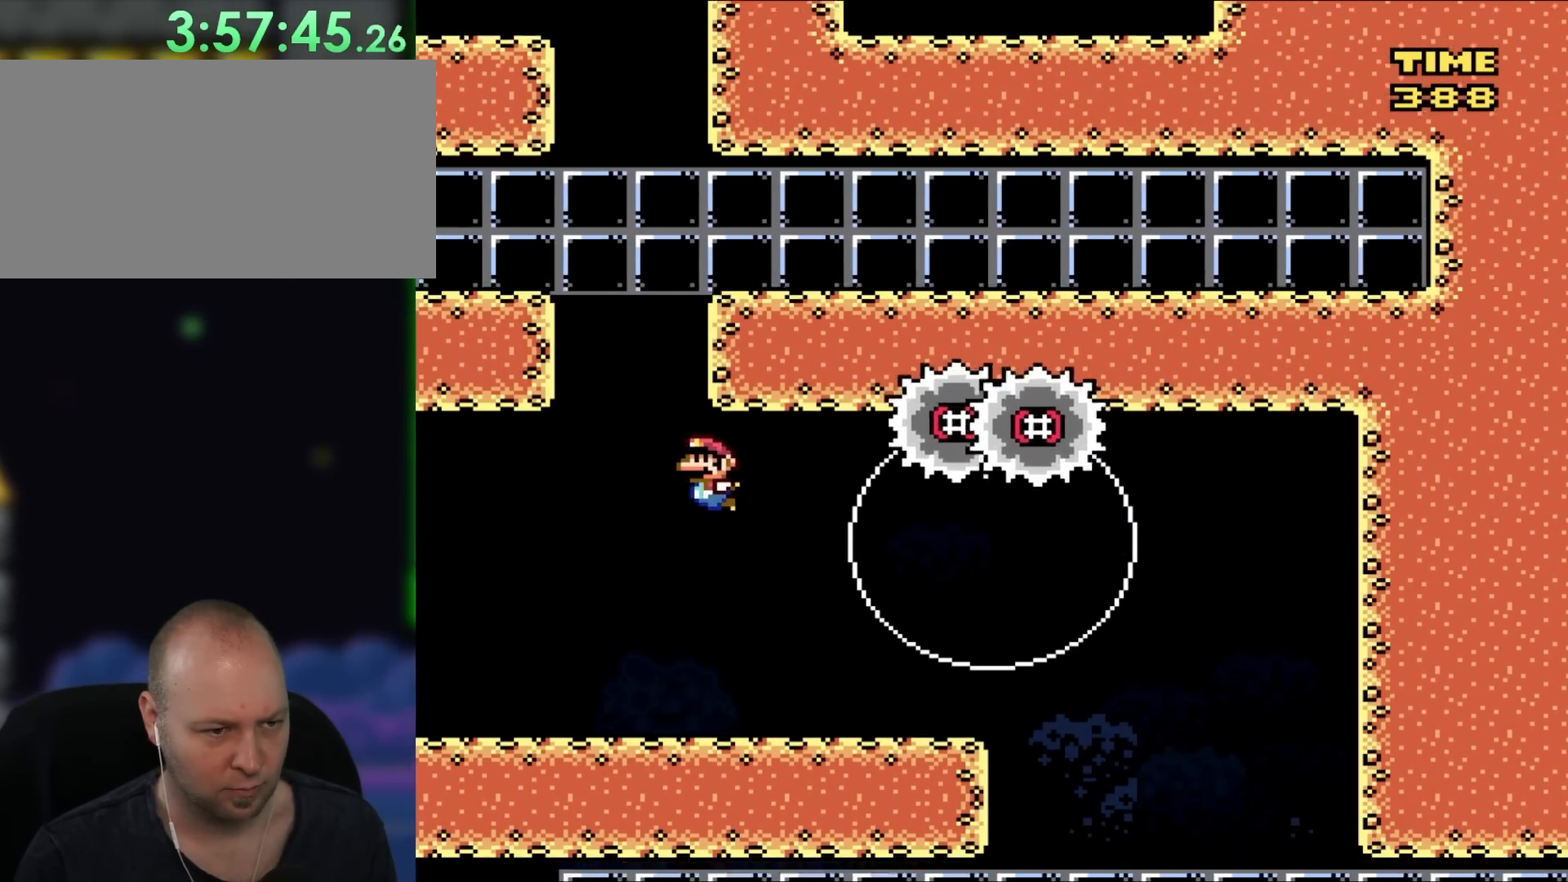
{"dt_ms": 500, "buttons": ["DPAD_DOWN"]}
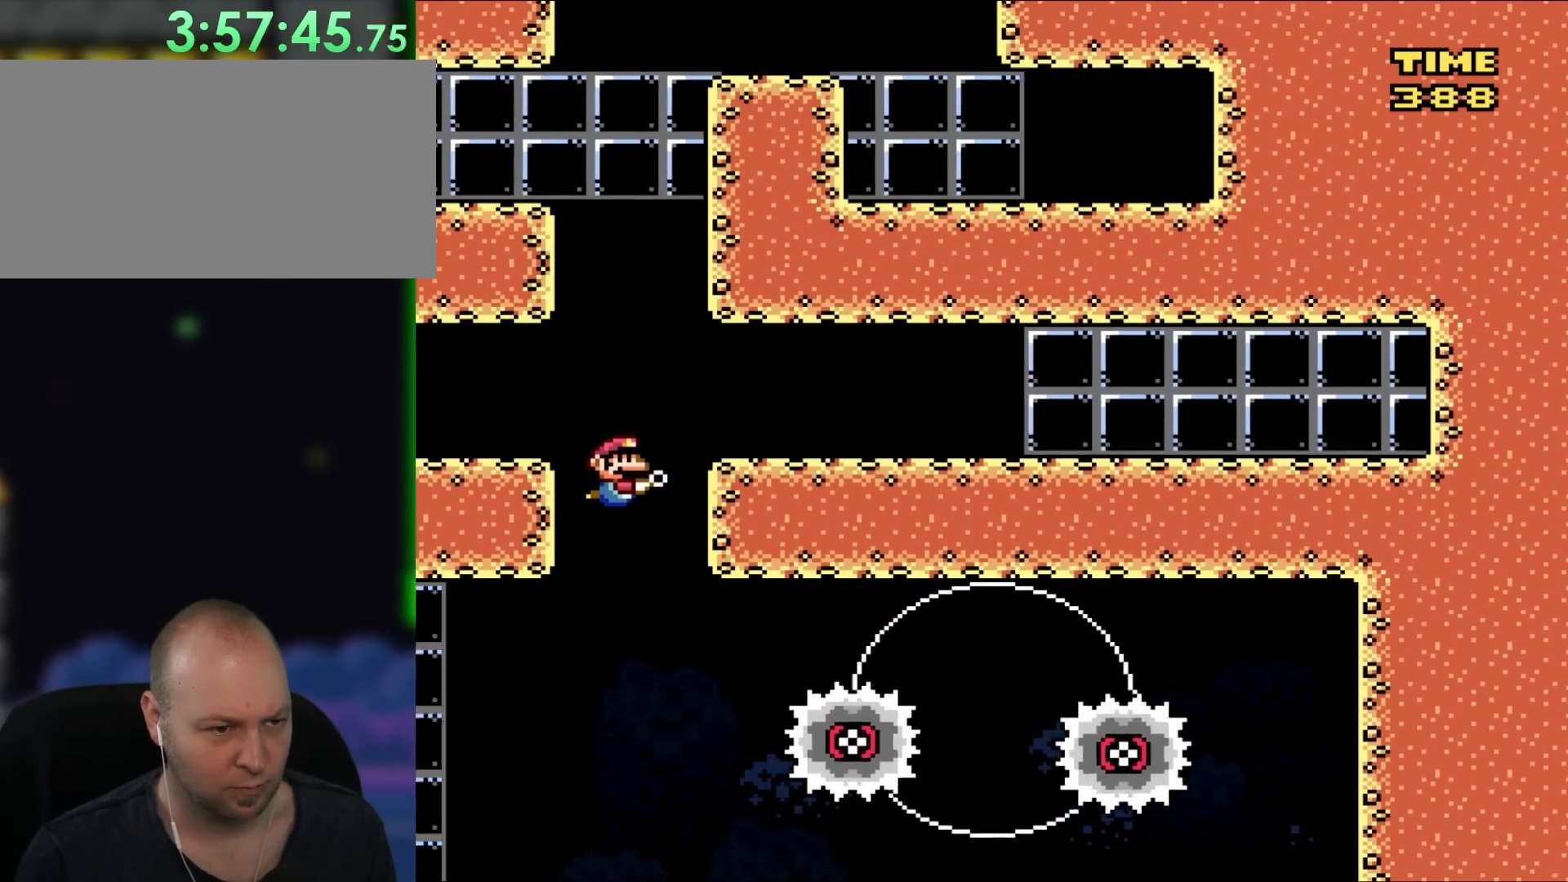
{"dt_ms": 500, "buttons": ["B", "DPAD_DOWN"], "events": [[500, "B", "down"]]}
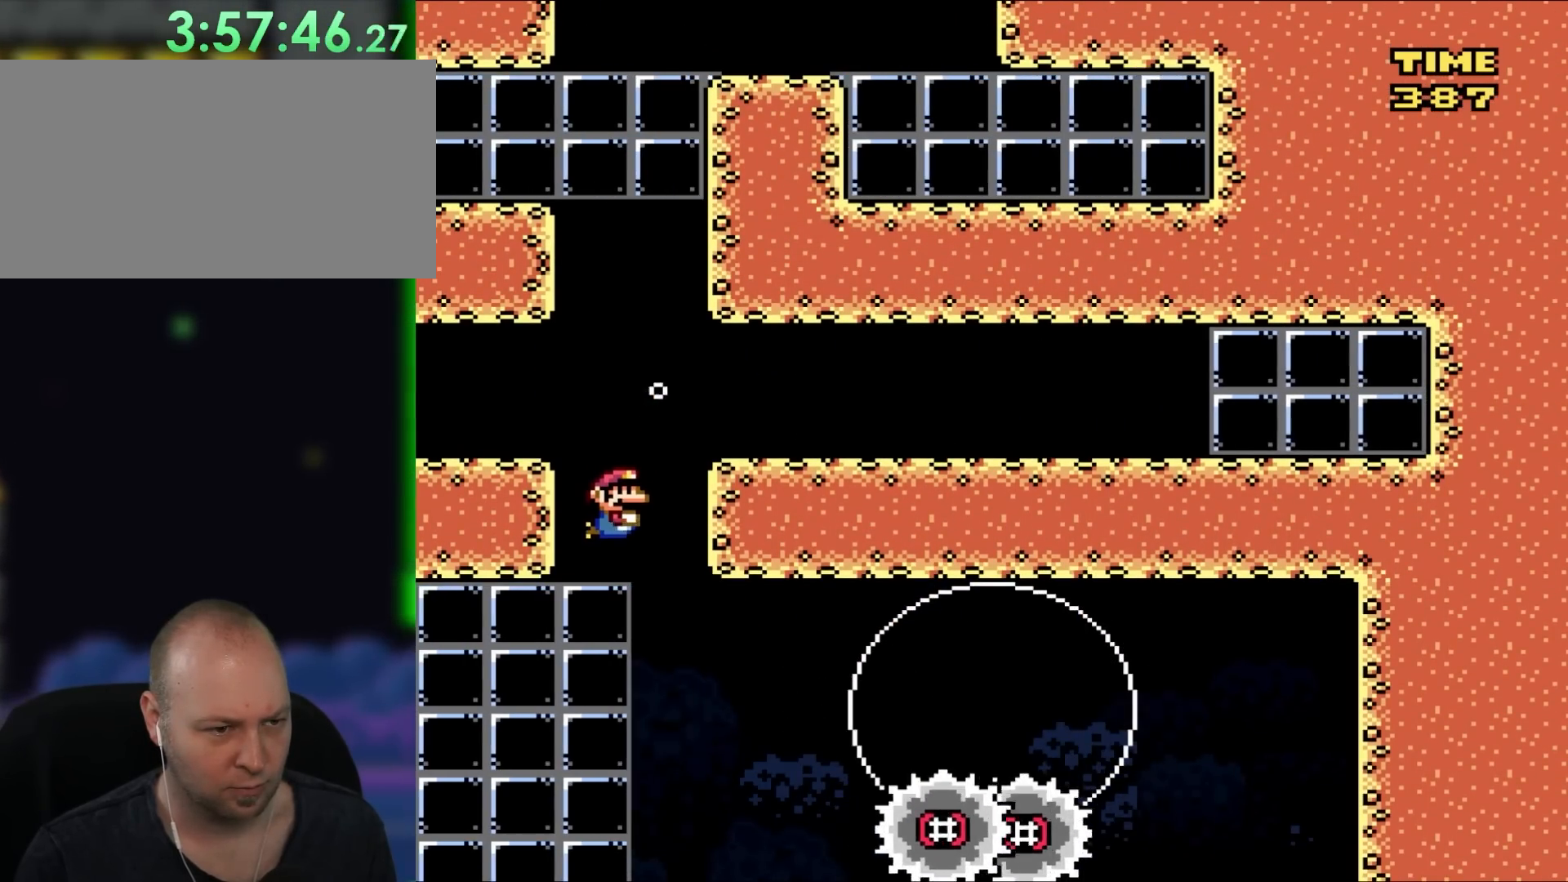
{"dt_ms": 500, "buttons": ["DPAD_DOWN"], "events": [[117, "B", "up"]]}
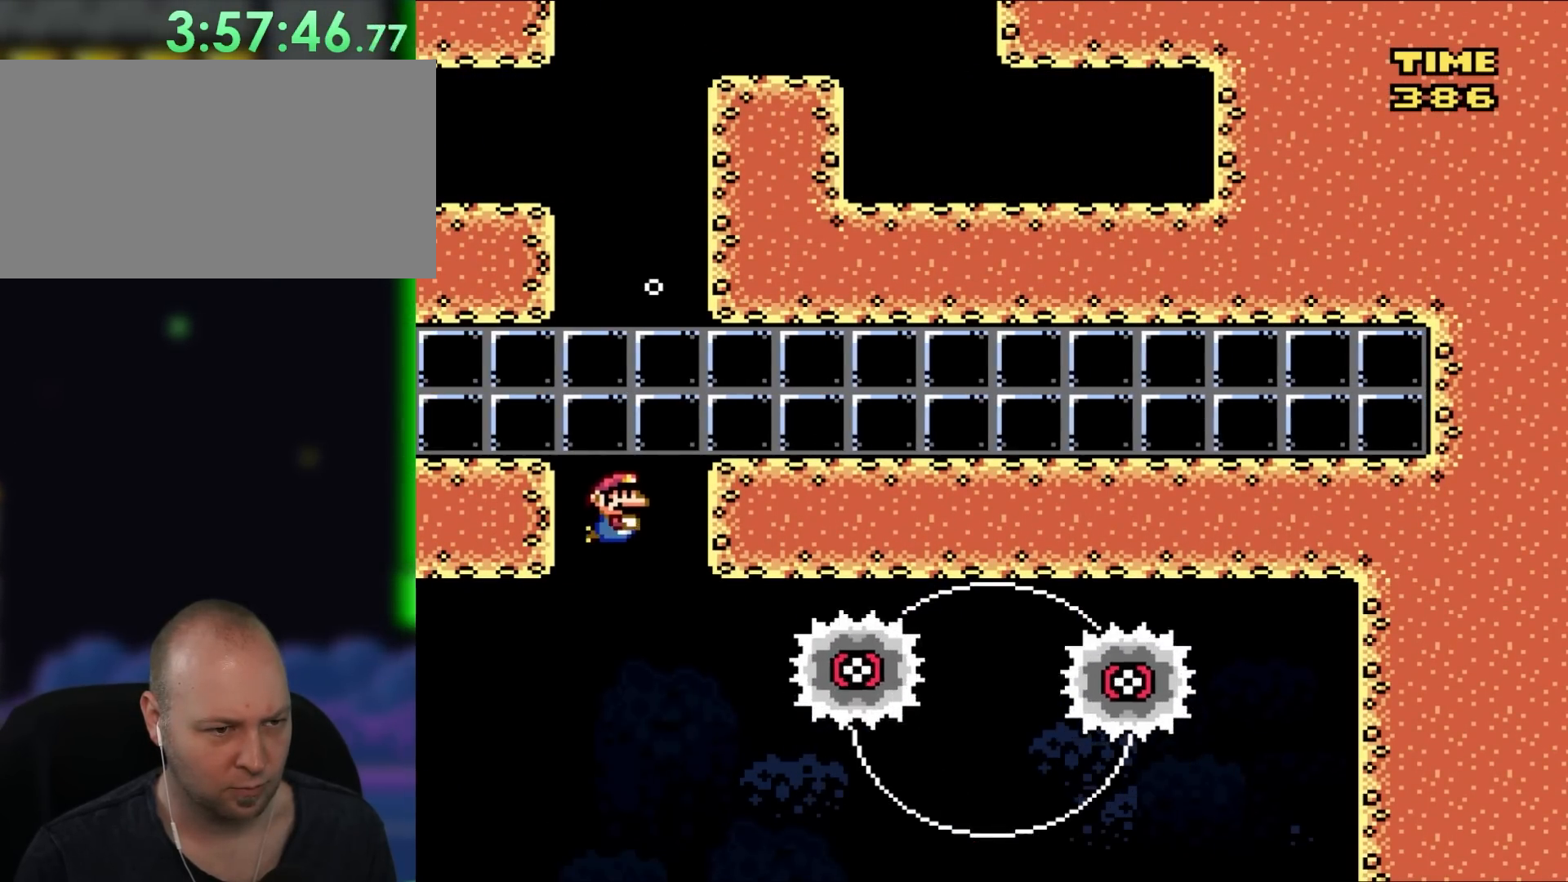
{"dt_ms": 500, "buttons": ["DPAD_DOWN"], "events": [[33, "B", "down"], [183, "B", "up"]]}
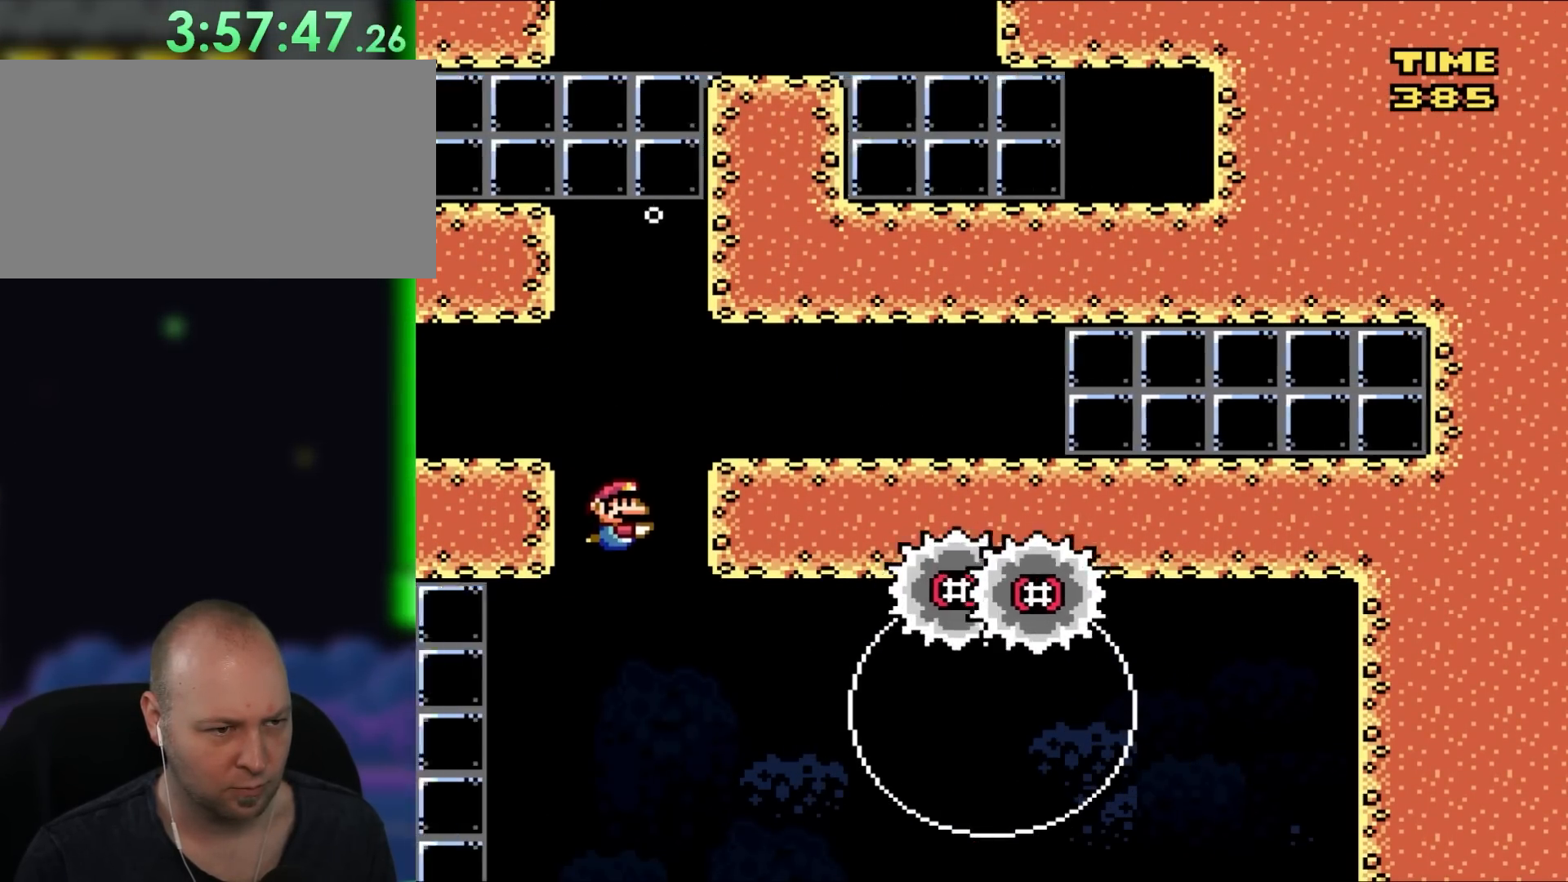
{"dt_ms": 500, "buttons": ["B", "DPAD_RIGHT"], "events": [[50, "DPAD_DOWN", "up"], [67, "DPAD_UP", "down"], [117, "A", "down"], [150, "B", "down"], [217, "A", "up"], [283, "B", "up"], [333, "A", "down"], [383, "B", "down"], [417, "A", "up"], [433, "DPAD_RIGHT", "down"], [467, "DPAD_UP", "up"]]}
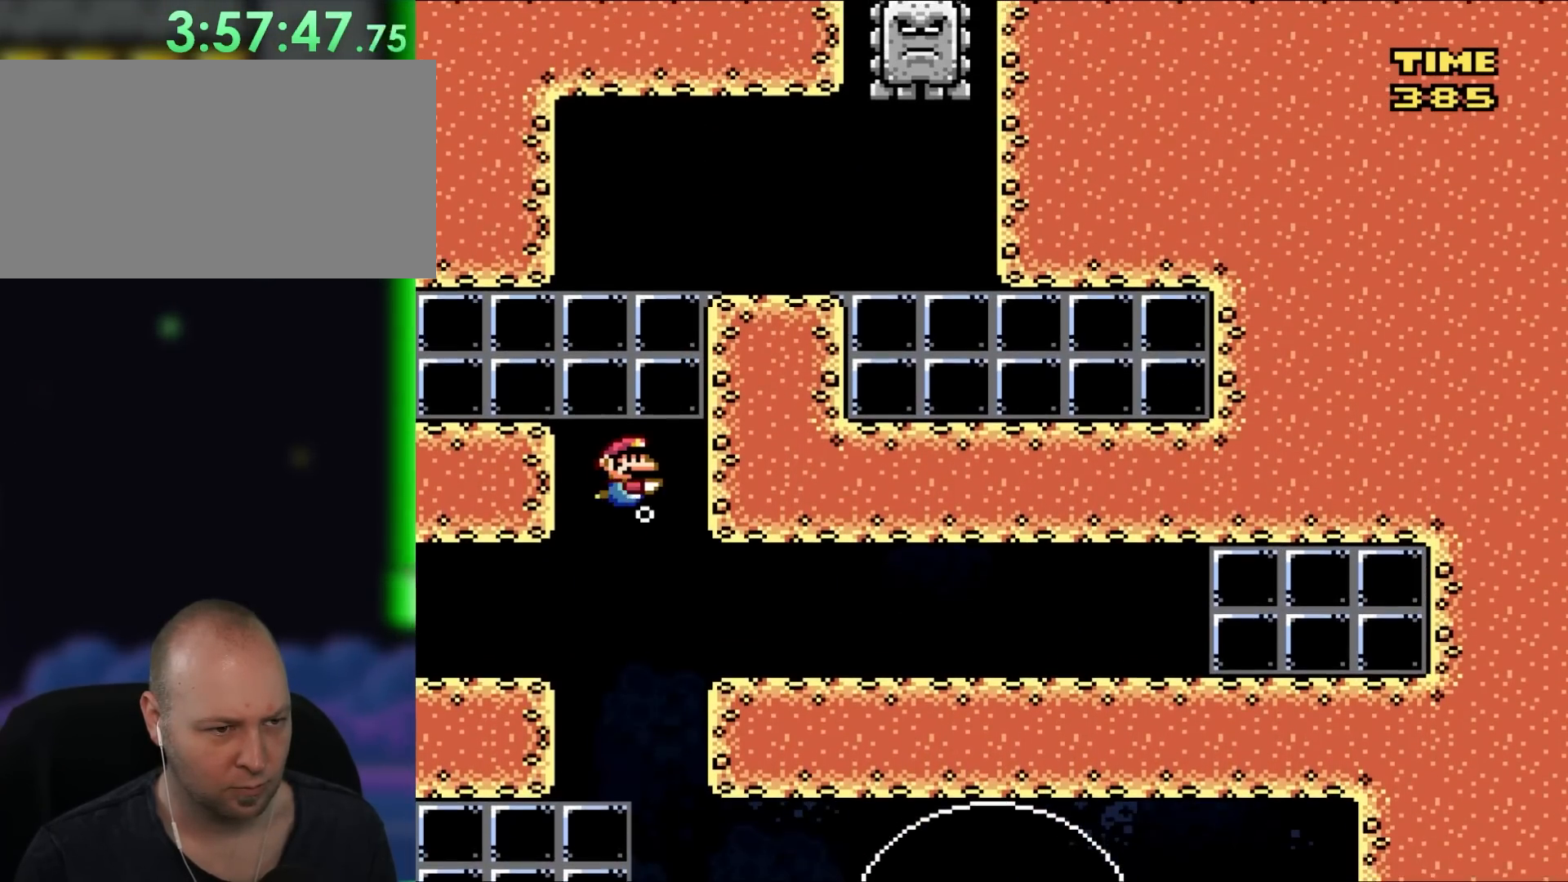
{"dt_ms": 1000, "buttons": ["B", "DPAD_DOWN", "DPAD_RIGHT"]}
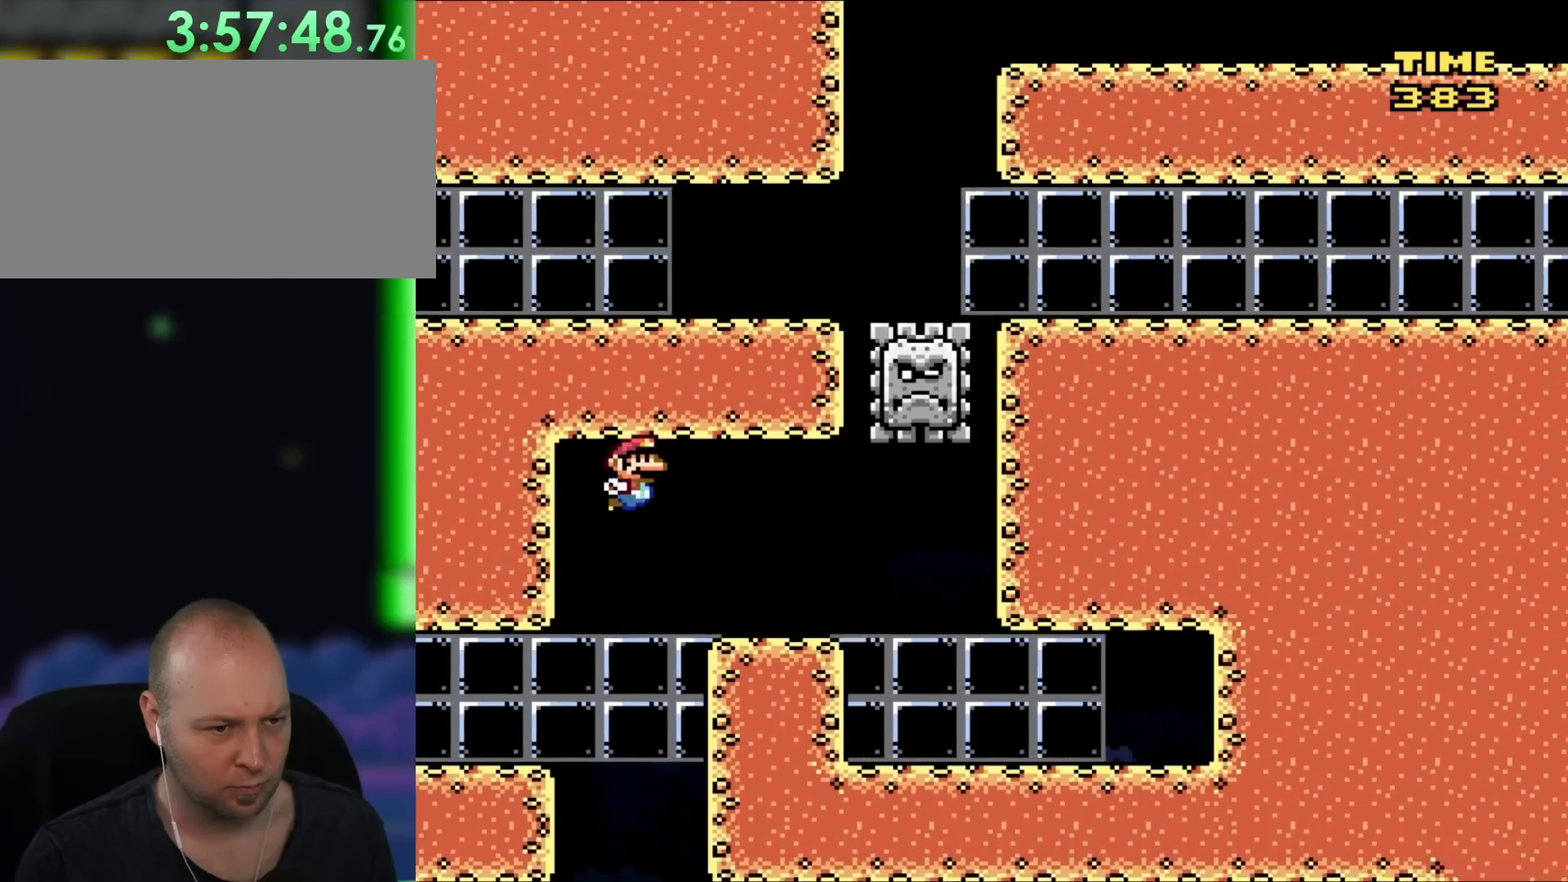
{"dt_ms": 1000, "buttons": ["DPAD_DOWN", "DPAD_RIGHT"]}
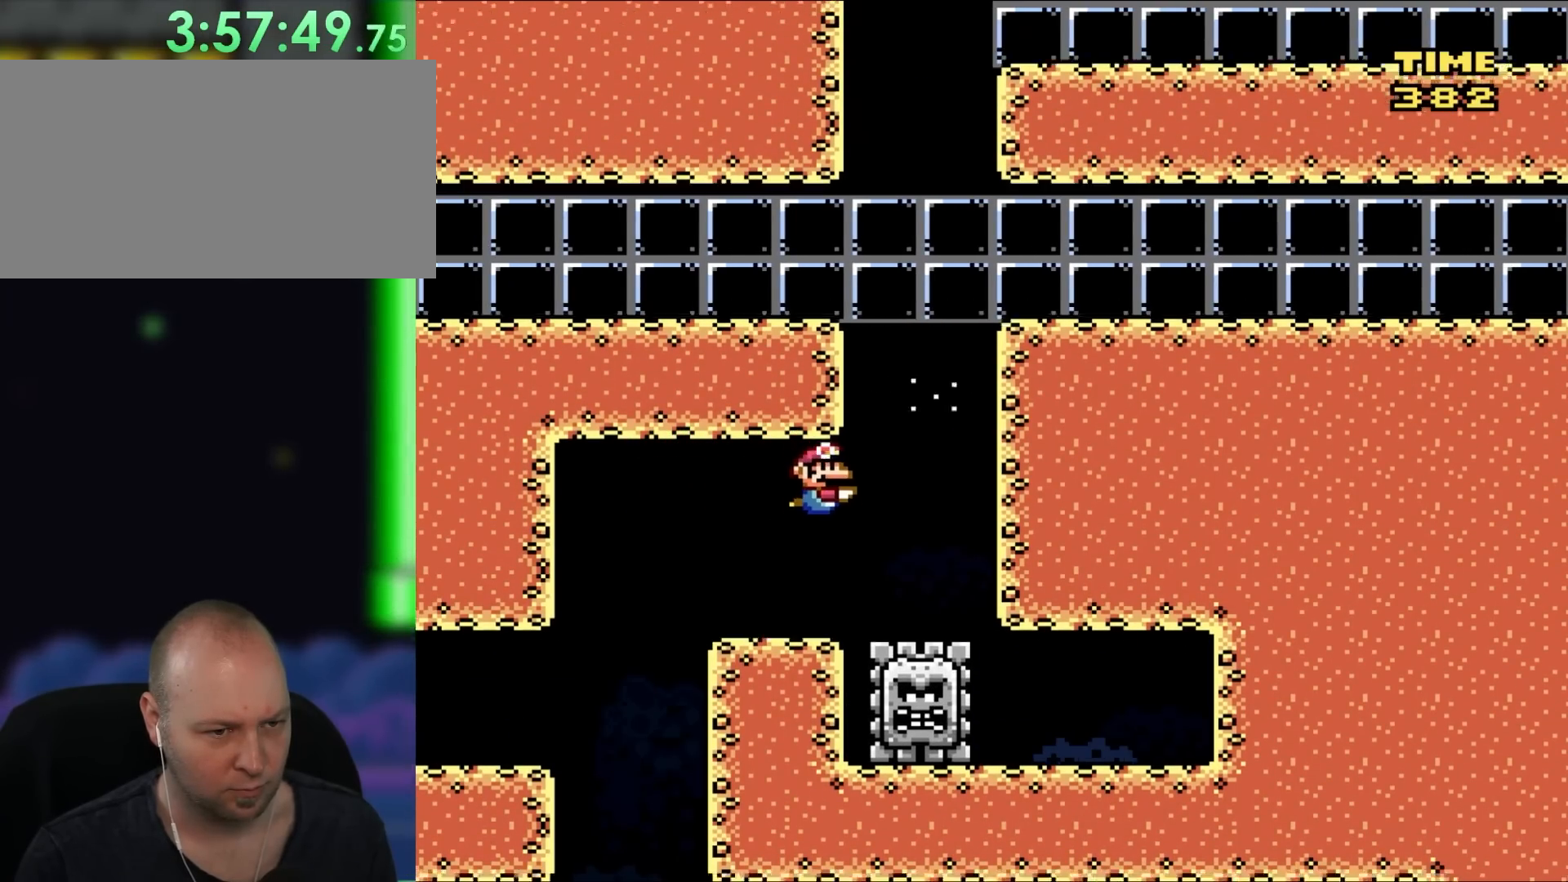
{"dt_ms": 500, "buttons": ["DPAD_DOWN"], "events": [[250, "DPAD_RIGHT", "up"], [283, "B", "down"], [283, "DPAD_LEFT", "down"], [383, "B", "up"], [417, "DPAD_LEFT", "up"]]}
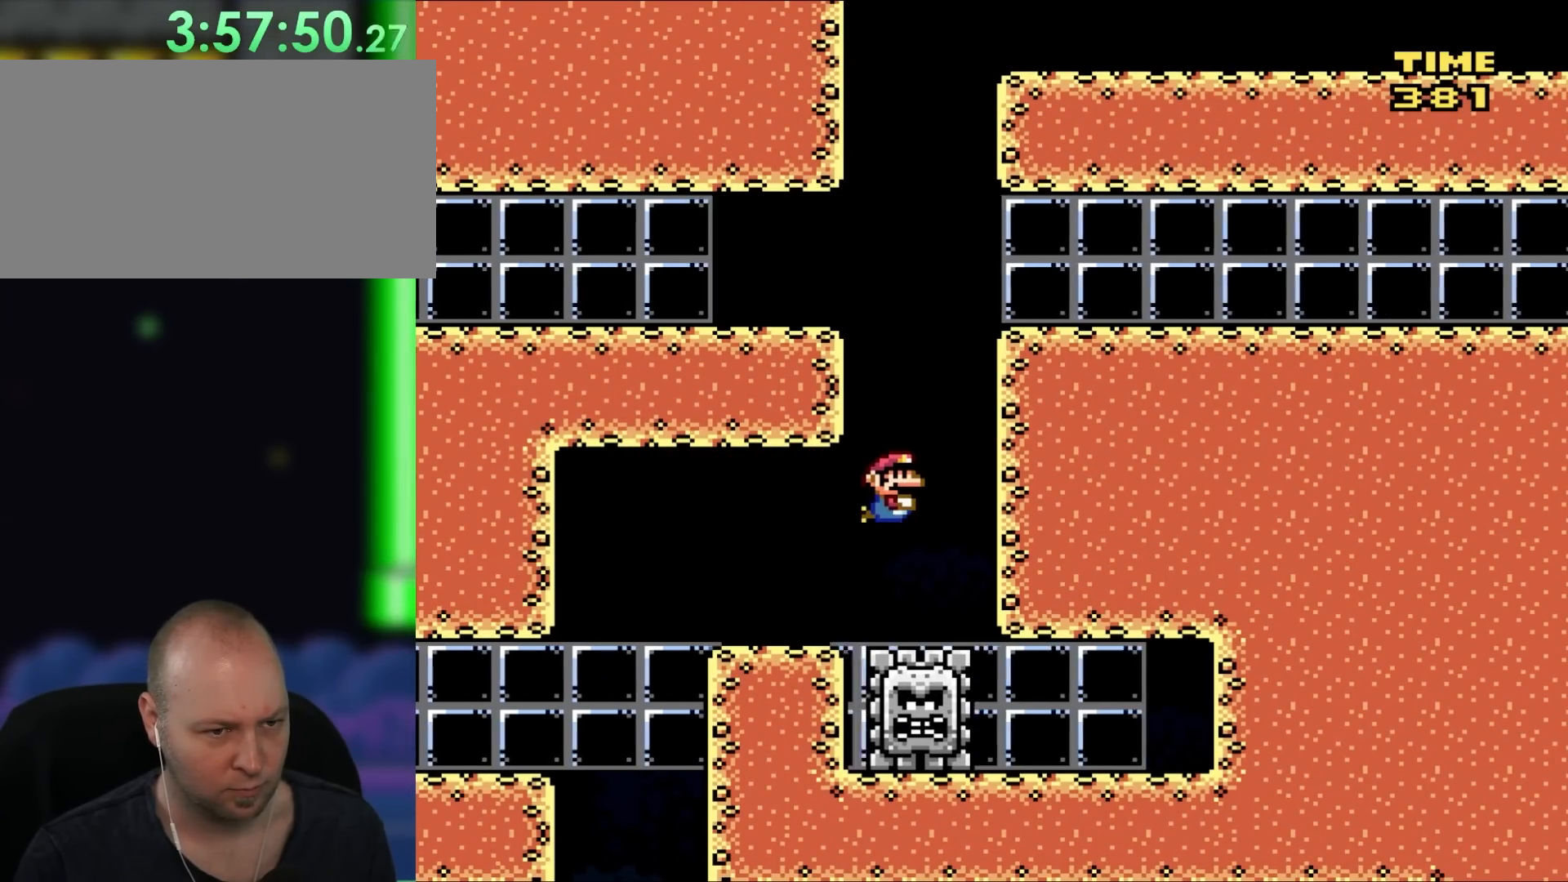
{"dt_ms": 500, "buttons": ["B", "DPAD_UP"], "events": [[17, "B", "down"], [50, "DPAD_RIGHT", "down"], [67, "B", "up"], [67, "DPAD_DOWN", "up"], [100, "DPAD_RIGHT", "up"], [100, "DPAD_UP", "down"], [183, "A", "down"], [200, "B", "down"], [233, "A", "up"], [300, "B", "up"], [350, "A", "down"], [383, "DPAD_RIGHT", "down"], [417, "B", "down"], [450, "A", "up"], [483, "DPAD_RIGHT", "up"]]}
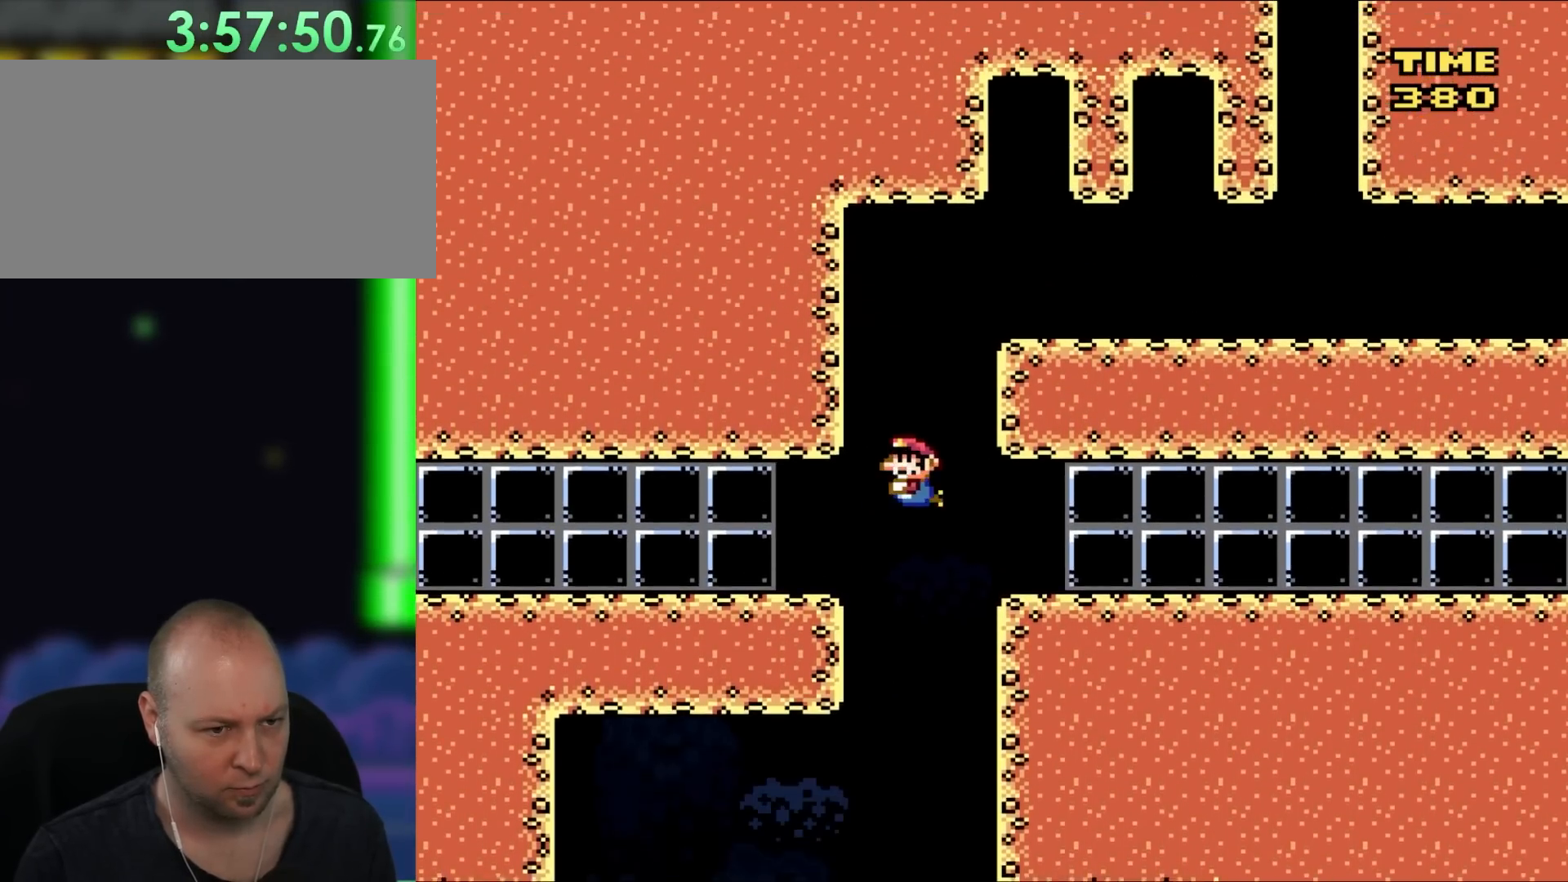
{"dt_ms": 500, "buttons": ["DPAD_UP", "DPAD_LEFT"], "events": [[17, "DPAD_LEFT", "down"], [33, "A", "down"], [33, "B", "up"], [117, "B", "down"], [183, "A", "up"], [217, "DPAD_LEFT", "up"], [233, "A", "down"], [233, "B", "up"], [283, "DPAD_RIGHT", "down"], [283, "DPAD_UP", "up"], [317, "B", "down"], [350, "DPAD_RIGHT", "up"], [383, "A", "up"], [383, "DPAD_LEFT", "down"], [383, "DPAD_UP", "down"], [500, "B", "up"]]}
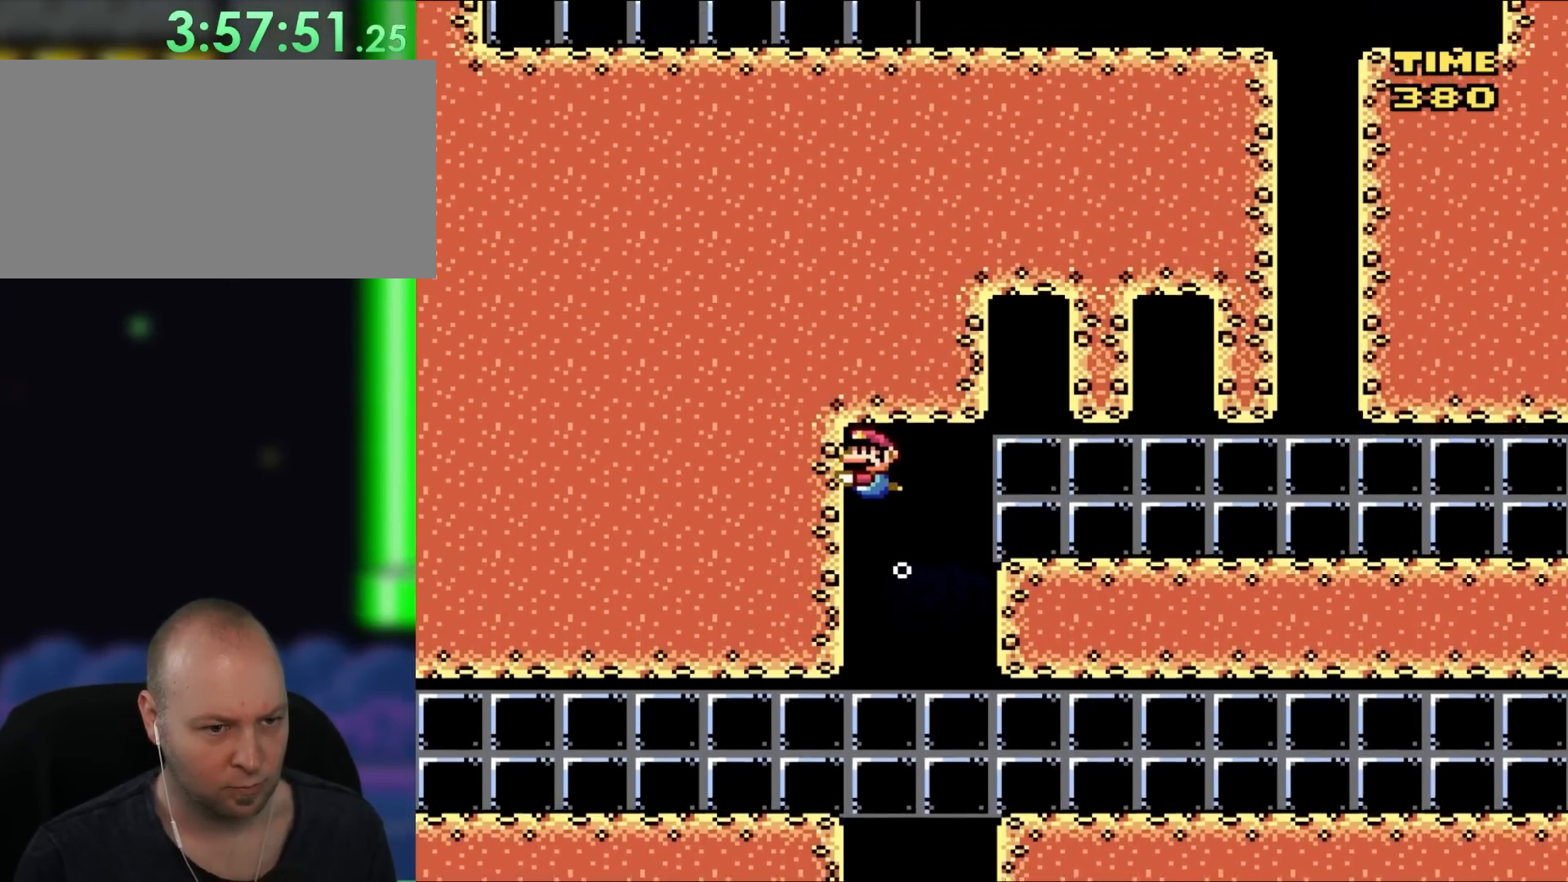
{"dt_ms": 500, "buttons": ["DPAD_DOWN", "DPAD_RIGHT"], "events": [[150, "DPAD_LEFT", "up"], [150, "DPAD_RIGHT", "down"], [150, "DPAD_UP", "up"], [167, "A", "down"], [250, "B", "down"], [283, "A", "up"], [333, "DPAD_DOWN", "down"], [383, "B", "up"]]}
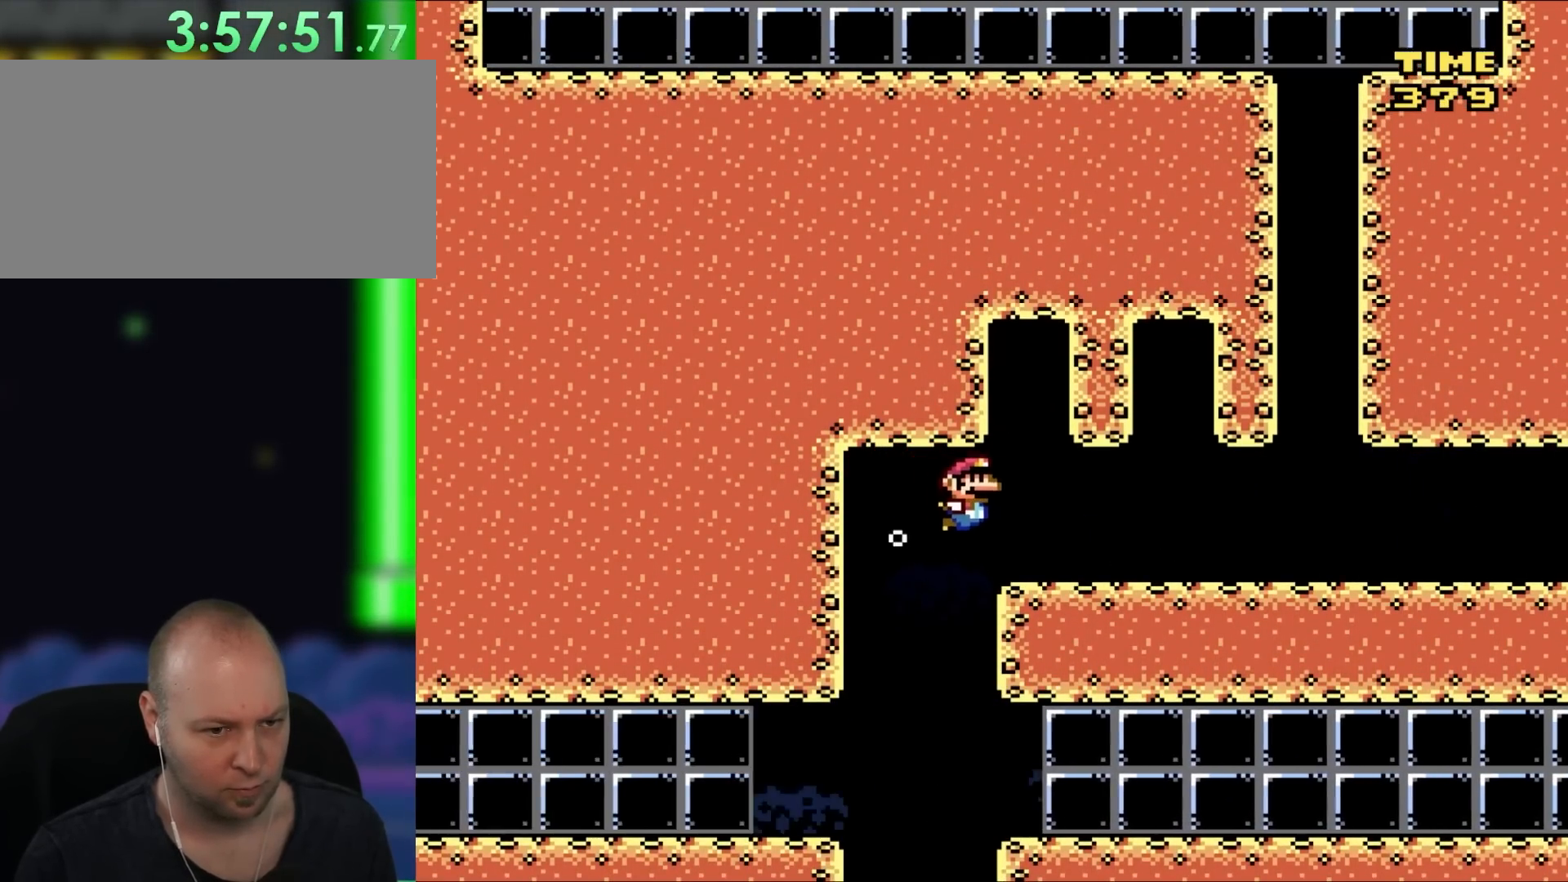
{"dt_ms": 1000, "buttons": ["B"], "events": [[17, "DPAD_DOWN", "up"], [117, "DPAD_UP", "down"], [150, "A", "down"], [183, "DPAD_RIGHT", "up"], [250, "B", "down"], [267, "A", "up"], [367, "B", "up"], [417, "A", "down"], [483, "B", "down"], [500, "A", "up"], [500, "DPAD_UP", "up"], [567, "B", "up"], [617, "A", "down"], [683, "B", "down"], [700, "A", "up"], [767, "B", "up"], [800, "A", "down"], [917, "B", "down"], [933, "A", "up"]]}
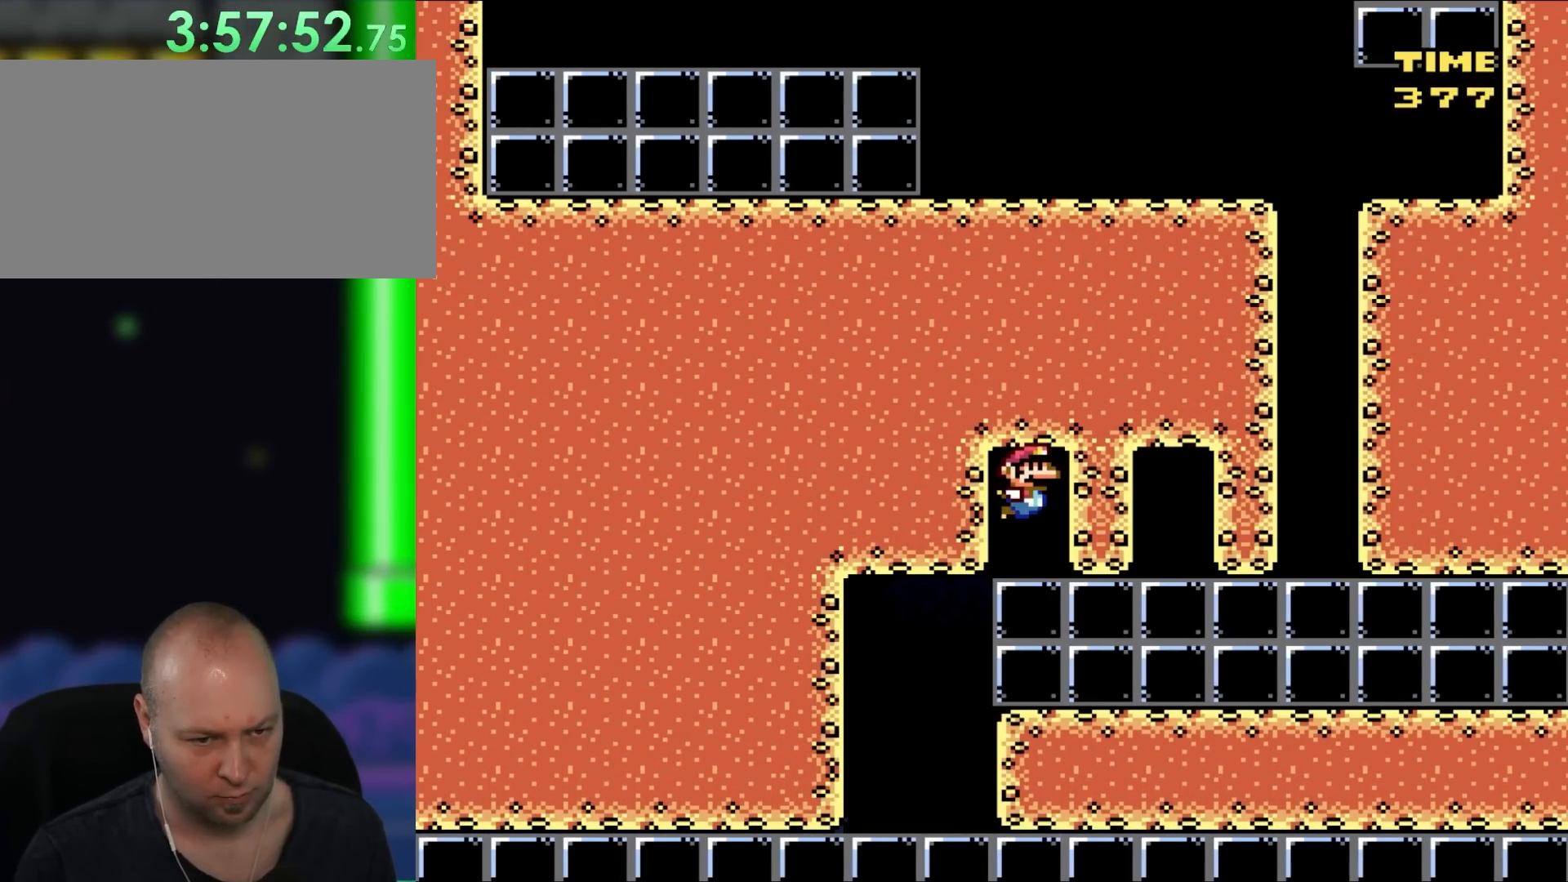
{"dt_ms": 500, "buttons": ["DPAD_RIGHT"], "events": [[17, "B", "up"], [283, "DPAD_RIGHT", "down"], [383, "DPAD_RIGHT", "up"], [450, "DPAD_RIGHT", "down"]]}
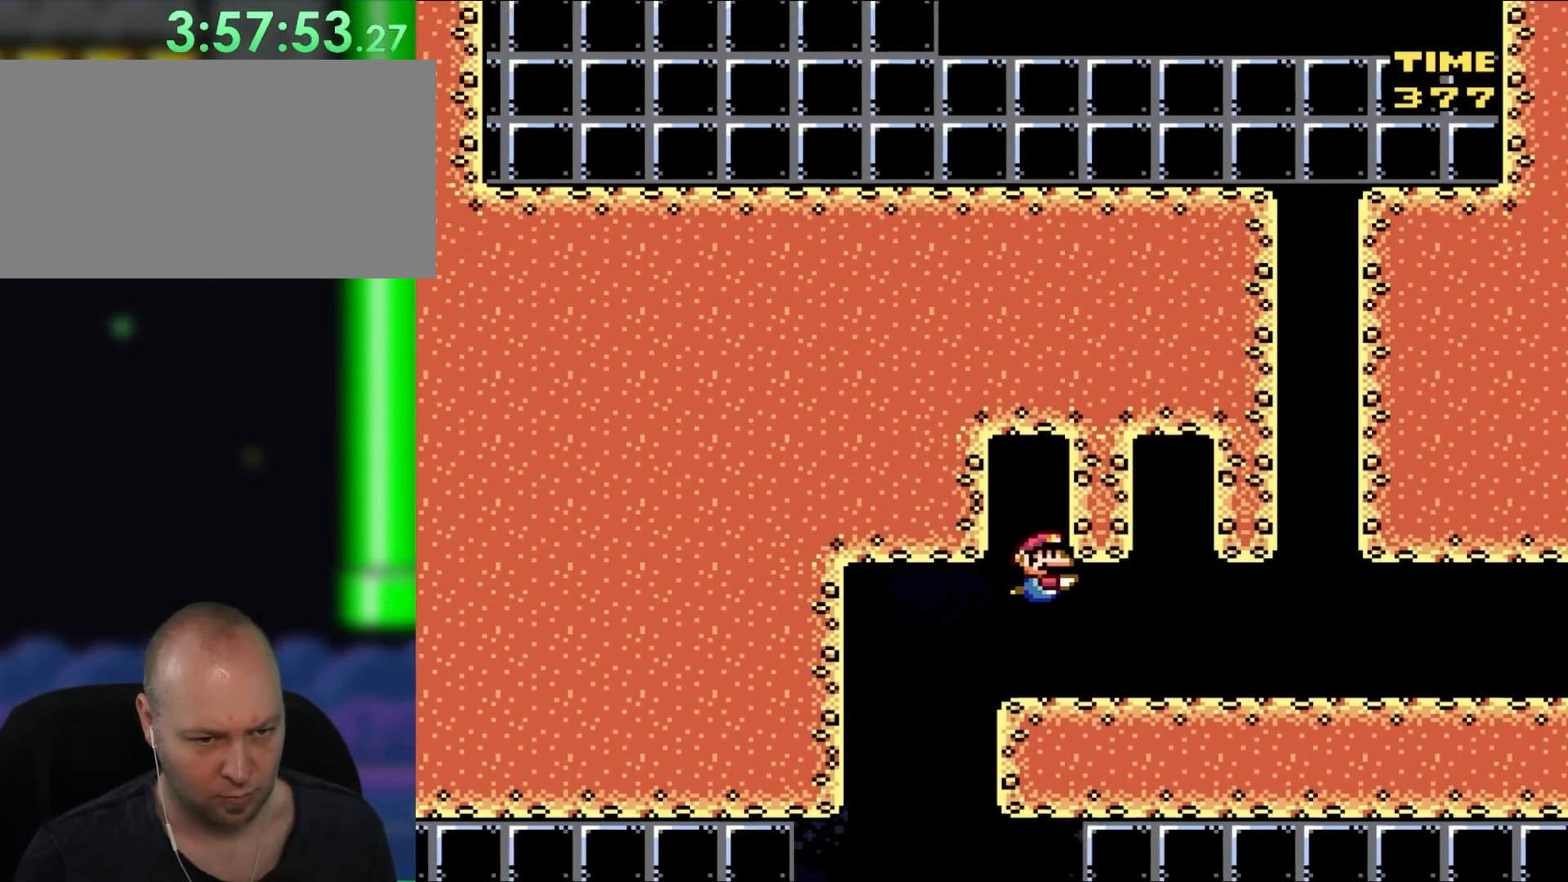
{"dt_ms": 1000, "buttons": ["B"], "events": [[217, "DPAD_UP", "down"], [417, "A", "down"], [467, "B", "down"], [500, "A", "up"], [500, "DPAD_RIGHT", "up"], [583, "B", "up"], [583, "DPAD_LEFT", "down"], [617, "A", "down"], [683, "B", "down"], [700, "A", "up"], [700, "DPAD_LEFT", "up"], [817, "A", "down"], [817, "B", "up"], [883, "DPAD_UP", "up"], [917, "B", "down"], [933, "A", "up"]]}
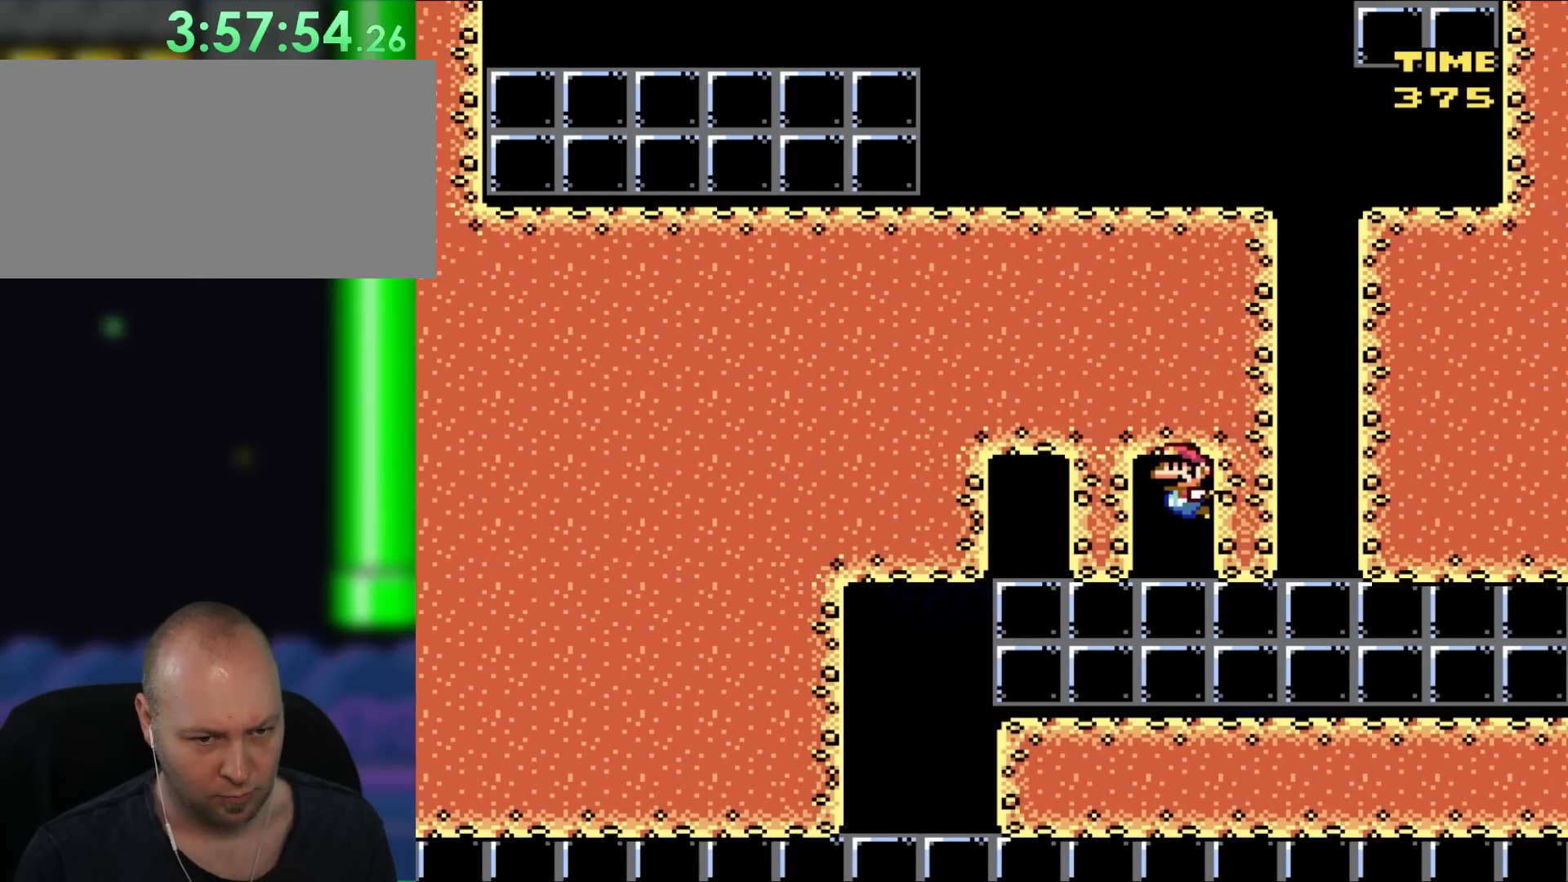
{"dt_ms": 500, "buttons": ["DPAD_RIGHT"], "events": [[17, "B", "up"], [33, "A", "down"], [117, "B", "down"], [183, "A", "up"], [200, "B", "up"], [467, "DPAD_RIGHT", "down"]]}